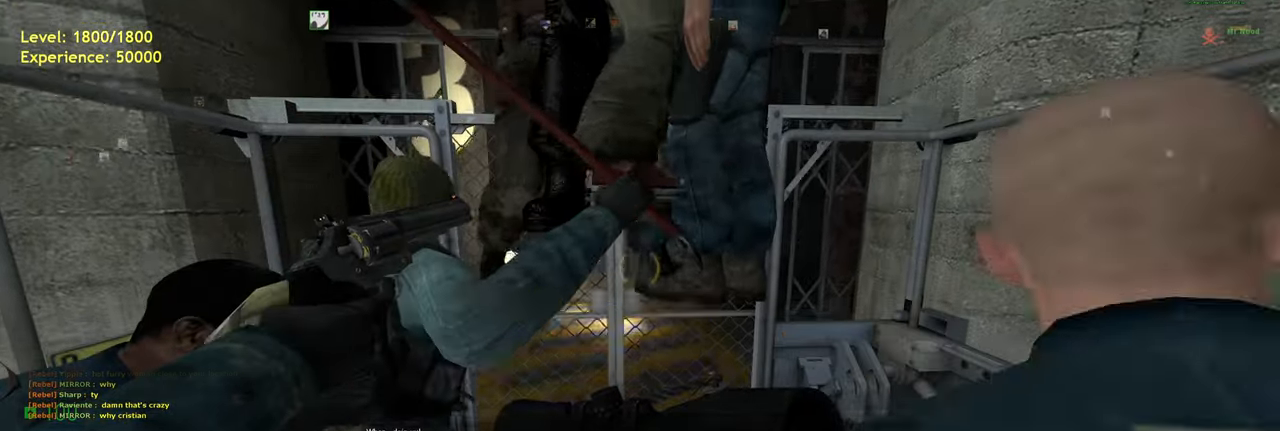
Gameplay with keyboard and mouse; each line is a JSON object with the keys and mouse buttons held at the frame after it. "events" lists presses ("down") and releases ("up") of "a", "ctrl", "d", "e", "f", "q", "r", "s", "shift", "space", "tab", "w", "mouse_left", "mouse_wheel", "mouse_right", "mouse_mb4" and "mouse_mb5" between this image and that frame as [ms after this image, input, new state], when the widget could be followed in between. "mouse_left", "mouse_wheel", "mouse_right", "mouse_mb4", "mouse_mb5" = the "left", "wheel", "right", "mb4", "mb5" buttons of the "mouse" list. No other keys are recorded. "wheel" means that the mouse wheel is clicked or scrolled. Mouse movement is not recorded.
{"keys": ["tab"], "mouse": [], "events": [[120, "tab", "down"]]}
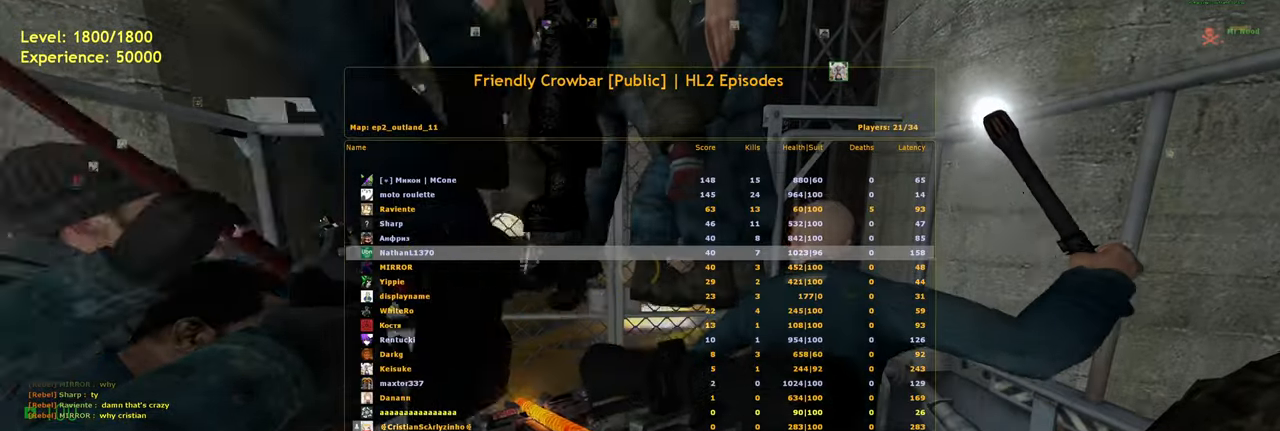
{"keys": ["tab"], "mouse": [], "events": []}
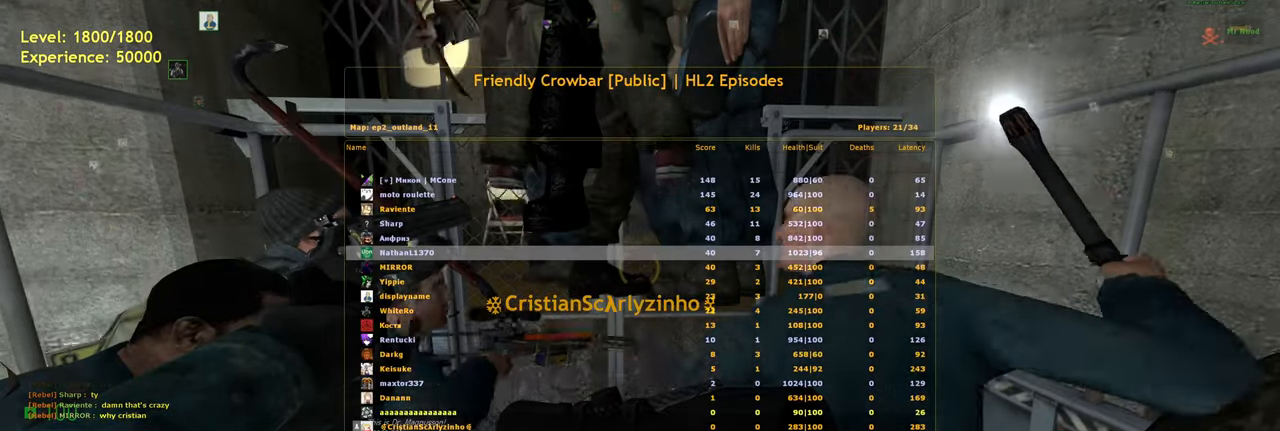
{"keys": ["tab"], "mouse": [], "events": []}
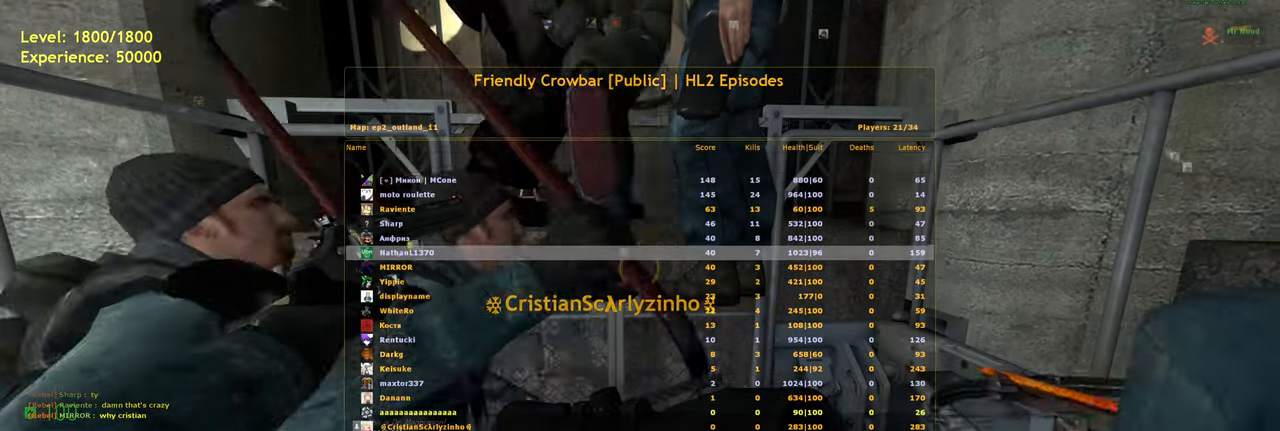
{"keys": ["tab"], "mouse": [], "events": []}
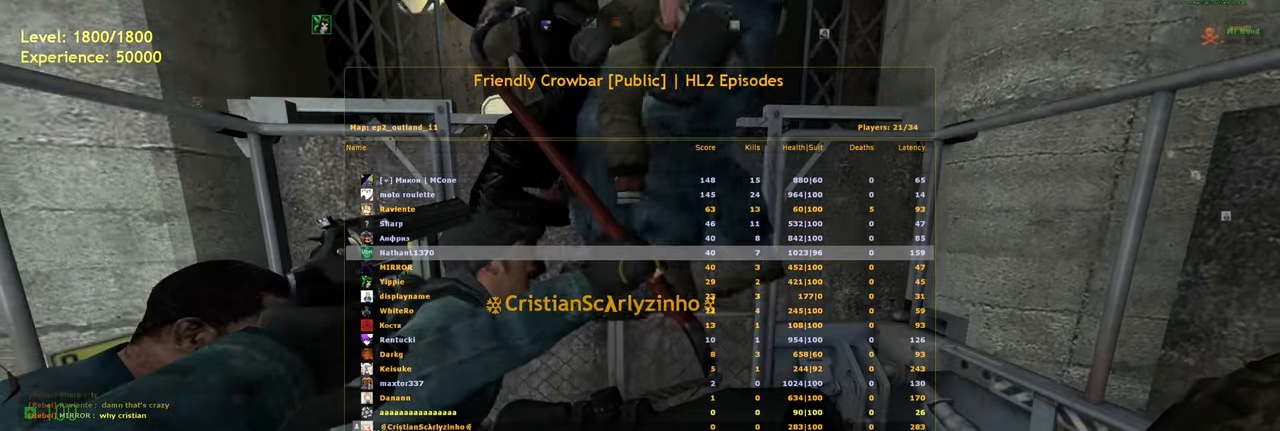
{"keys": ["tab"], "mouse": [], "events": []}
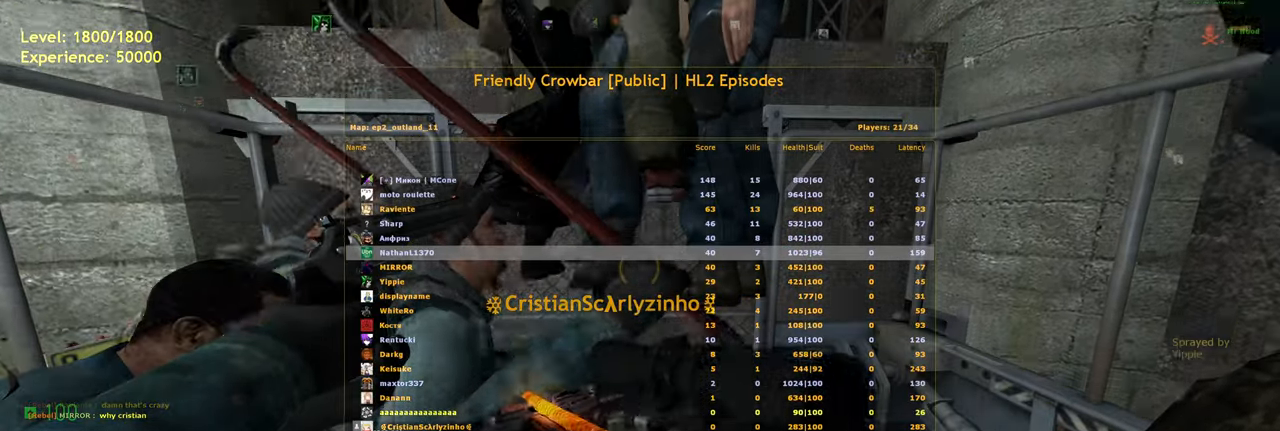
{"keys": [], "mouse": [], "events": [[400, "tab", "up"]]}
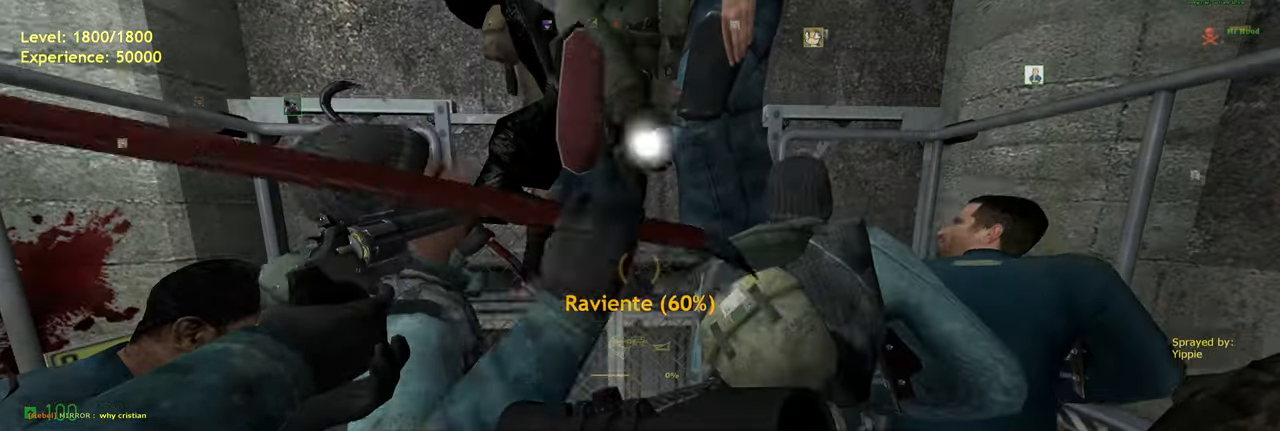
{"keys": [], "mouse": [], "events": []}
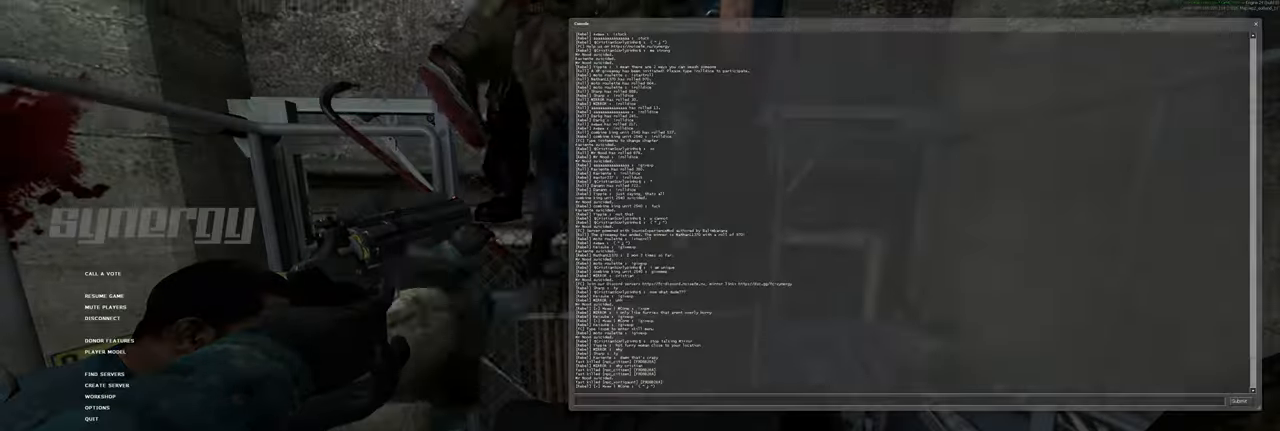
{"keys": [], "mouse": [], "events": []}
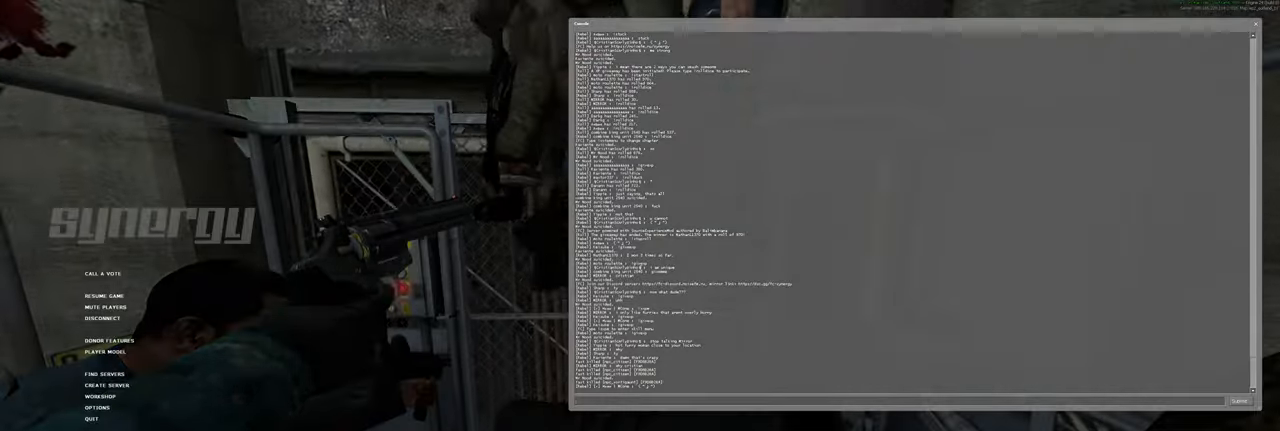
{"keys": [], "mouse": [], "events": []}
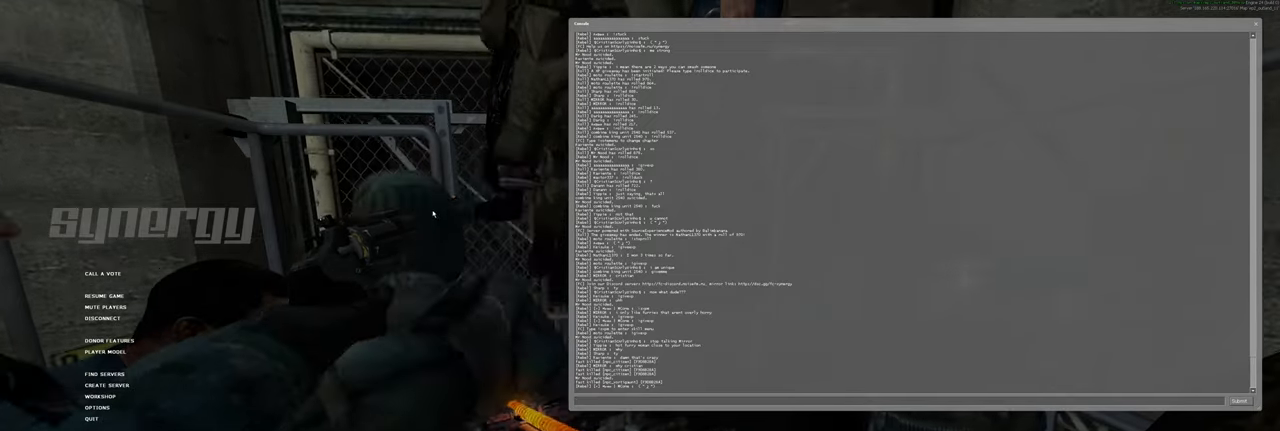
{"keys": [], "mouse": [], "events": []}
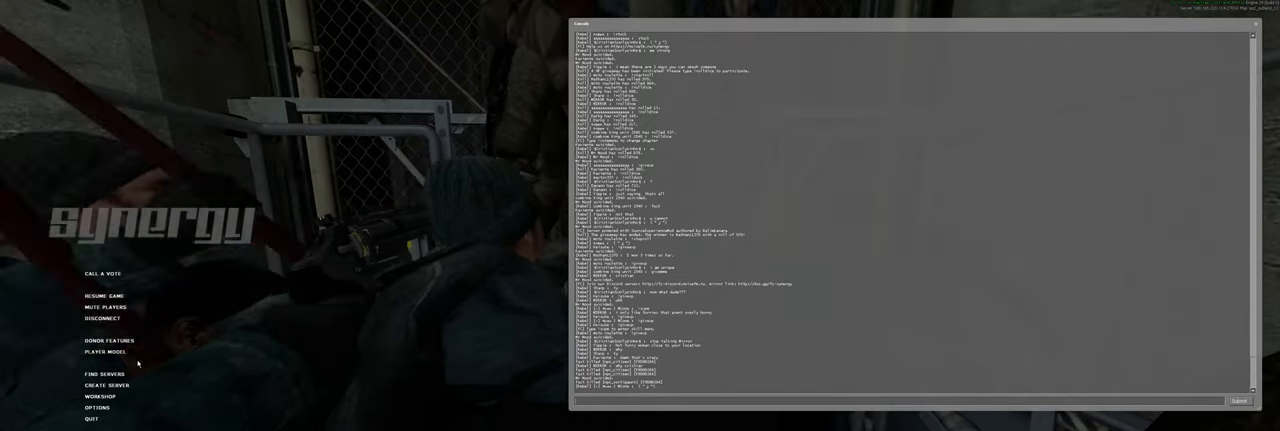
{"keys": [], "mouse": [], "events": [[220, "mouse_left", "down"], [300, "mouse_left", "up"]]}
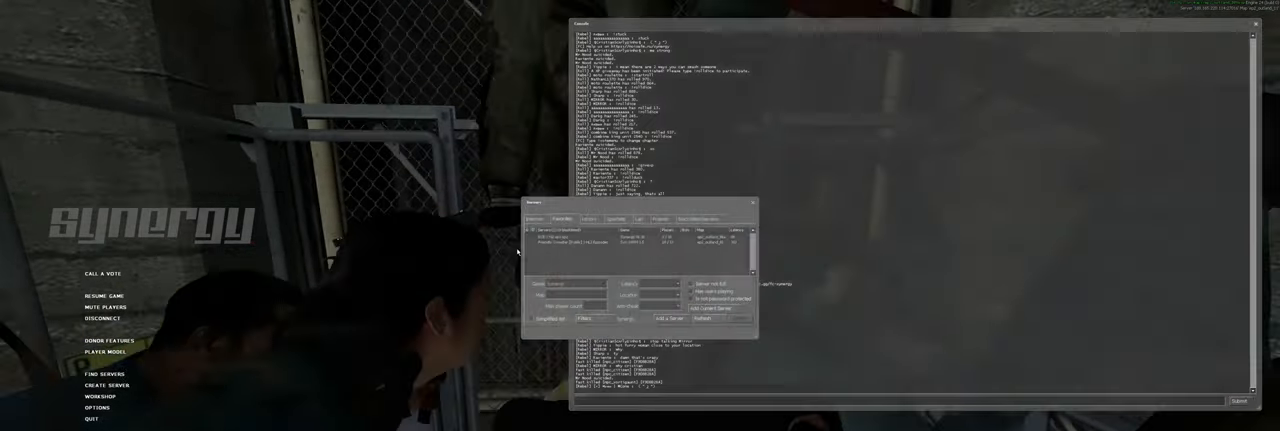
{"keys": [], "mouse": [], "events": []}
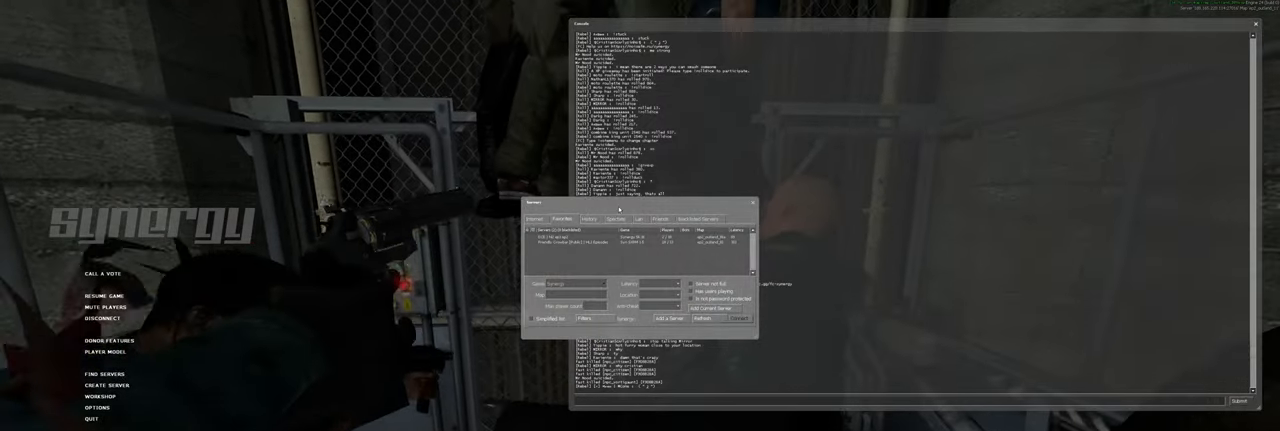
{"keys": [], "mouse": [], "events": [[120, "mouse_left", "down"], [420, "mouse_left", "up"]]}
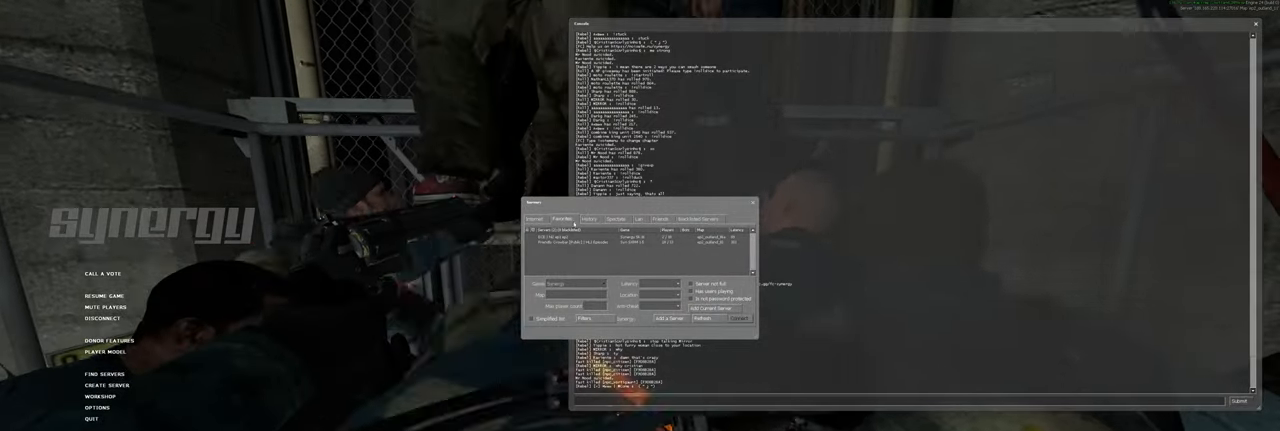
{"keys": [], "mouse": [], "events": []}
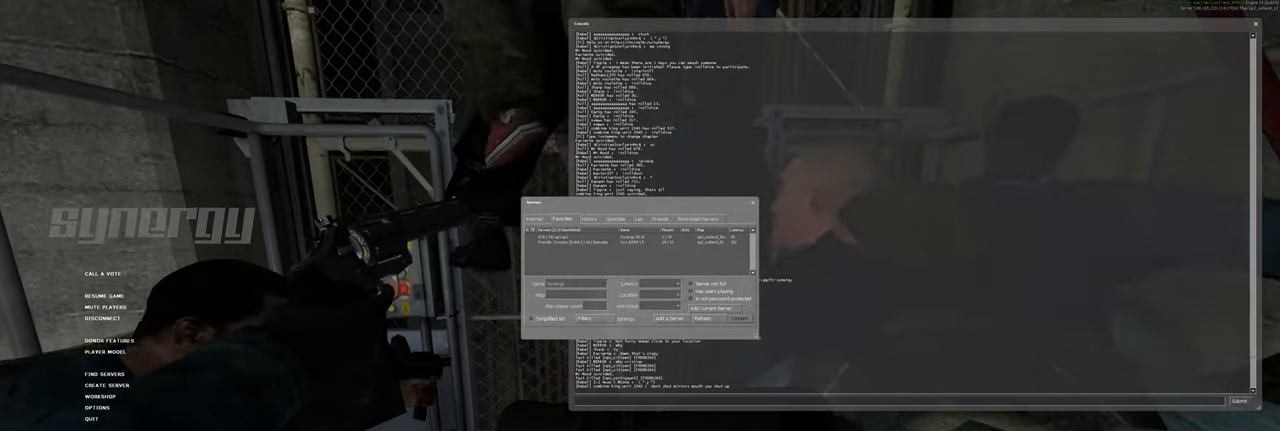
{"keys": [], "mouse": ["left"], "events": [[160, "mouse_left", "down"]]}
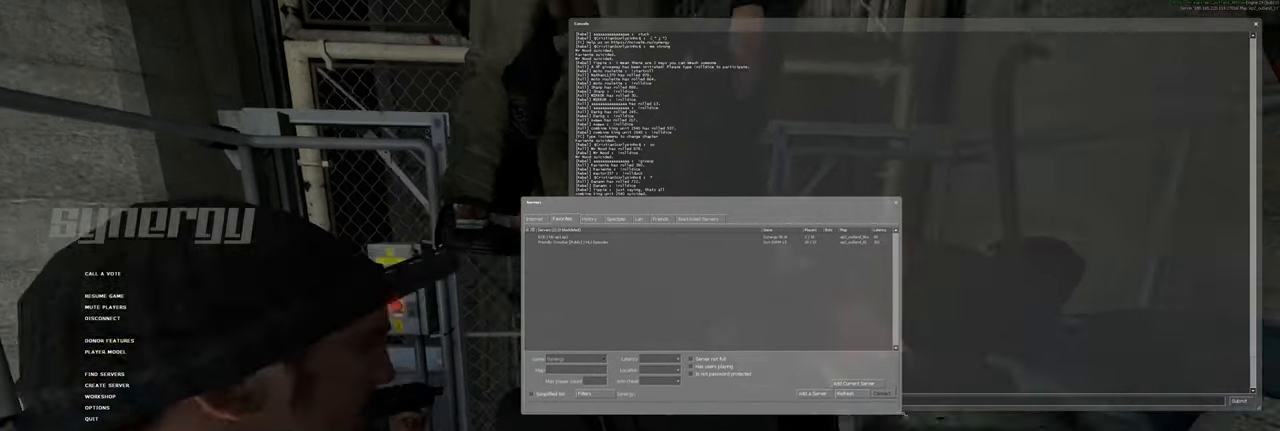
{"keys": [], "mouse": [], "events": [[440, "mouse_left", "up"]]}
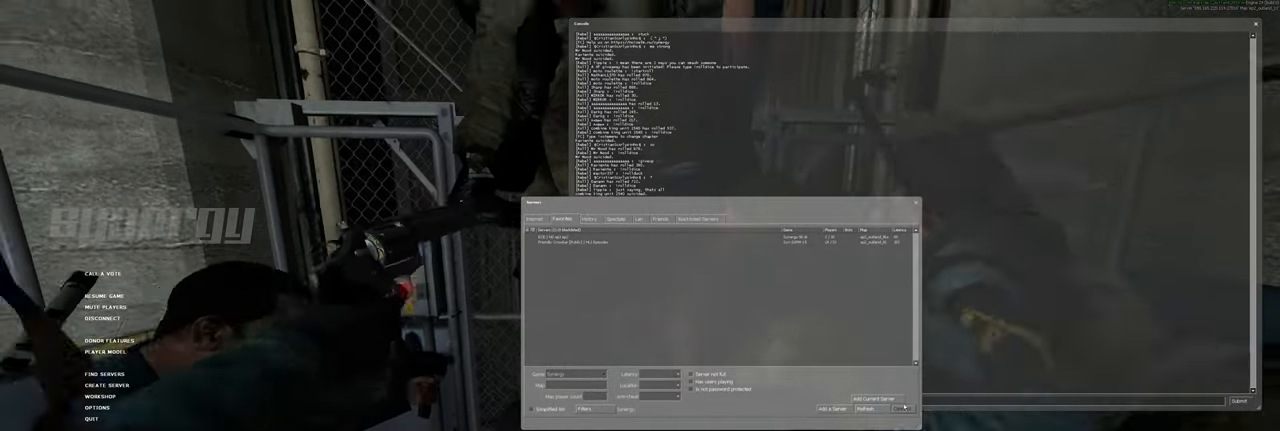
{"keys": [], "mouse": ["left"], "events": [[480, "mouse_left", "down"]]}
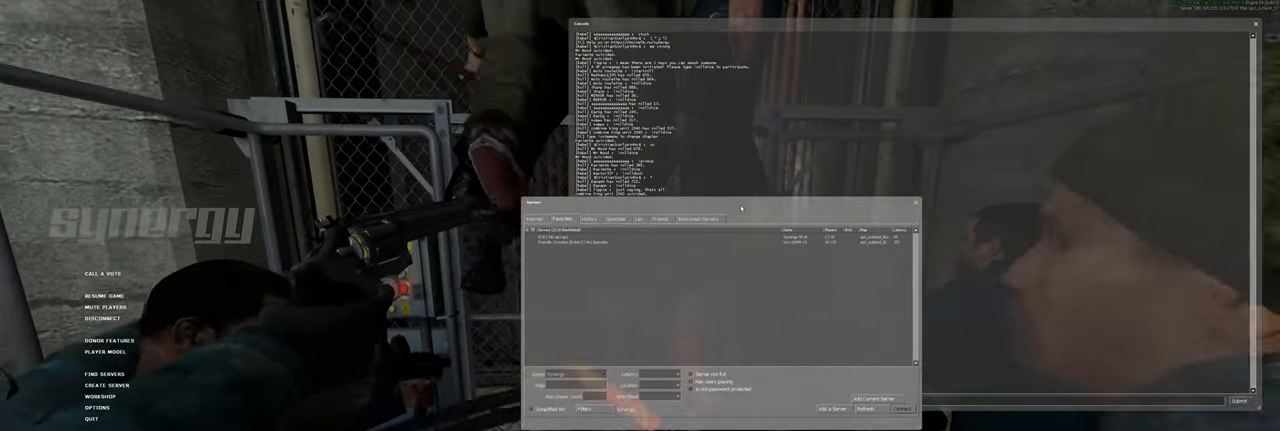
{"keys": [], "mouse": [], "events": [[240, "mouse_left", "up"]]}
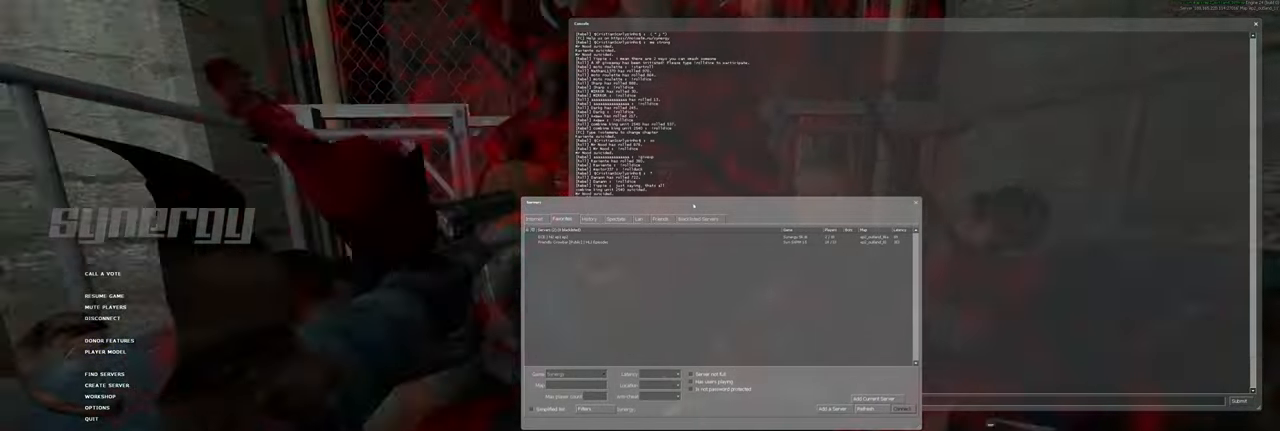
{"keys": [], "mouse": ["left"], "events": [[120, "mouse_left", "down"]]}
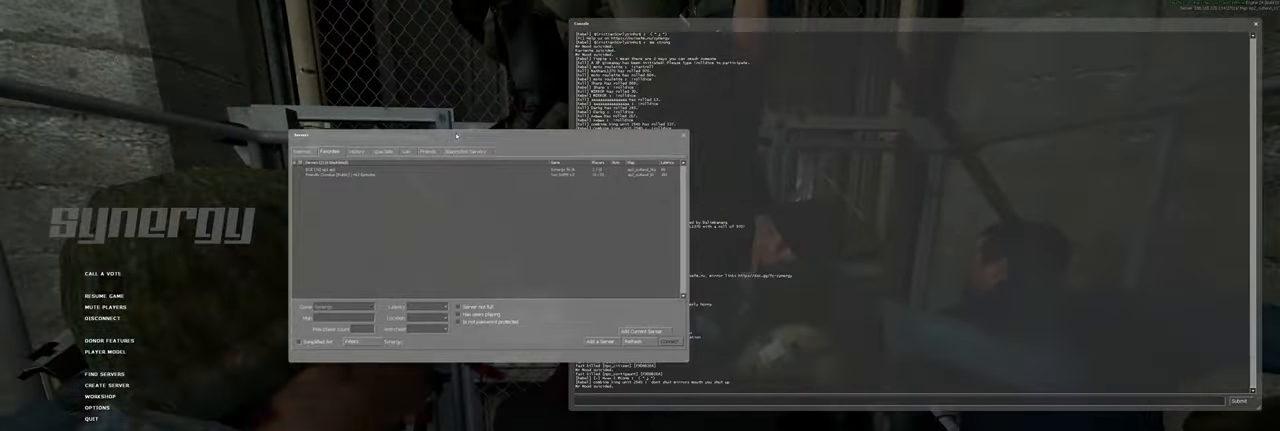
{"keys": [], "mouse": [], "events": [[420, "mouse_left", "up"]]}
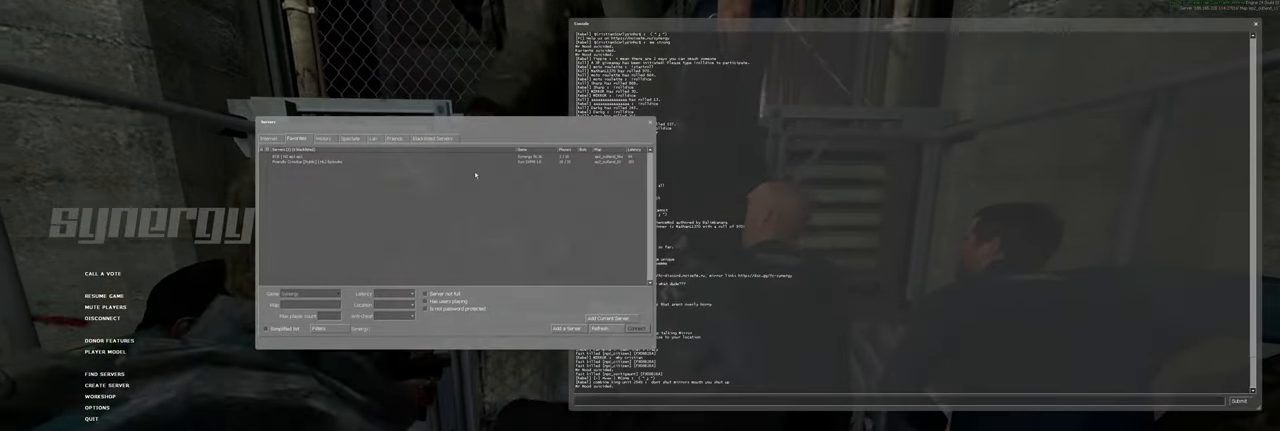
{"keys": [], "mouse": [], "events": []}
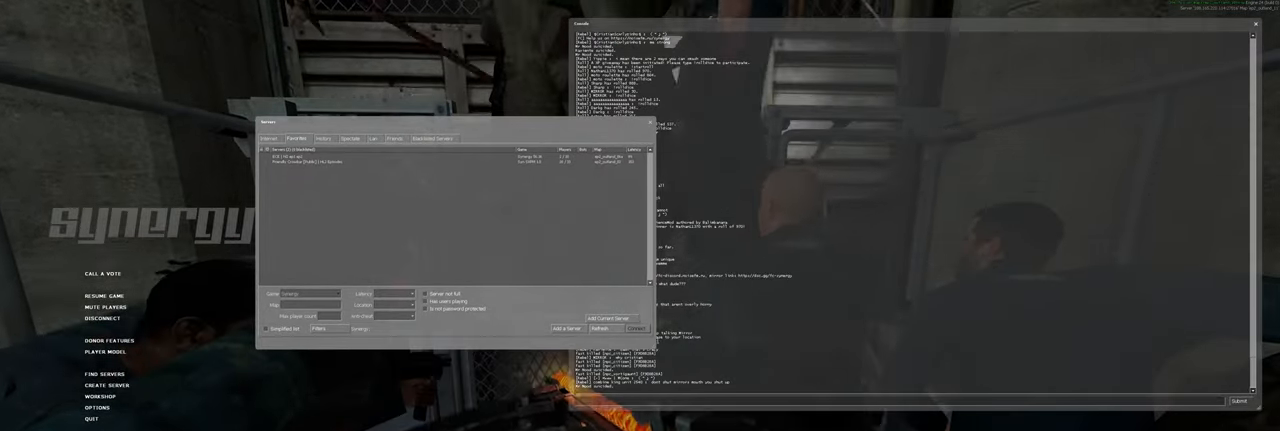
{"keys": [], "mouse": ["left"], "events": [[500, "mouse_left", "down"]]}
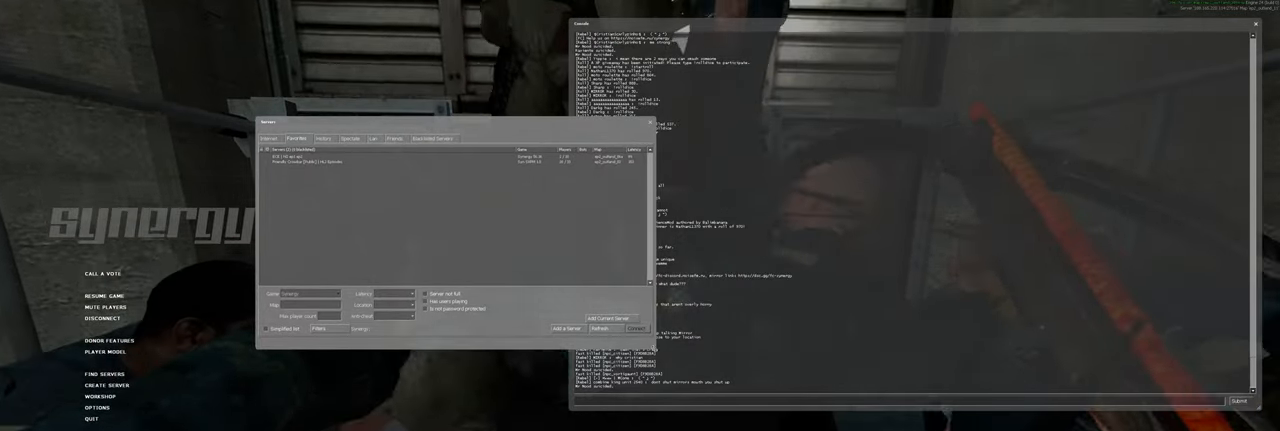
{"keys": [], "mouse": ["left"], "events": []}